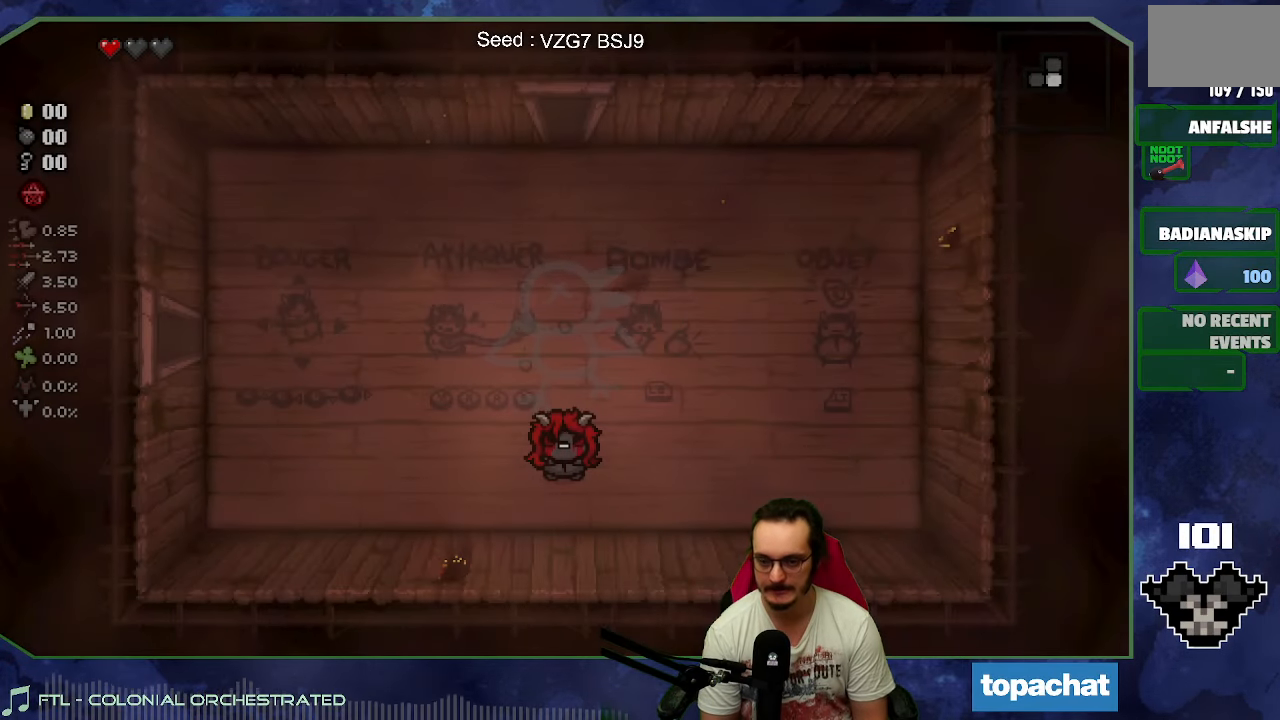
Gameplay with a controller (Xbox layout); each line is a JSON object with the inputs held at the frame after it (dt_ms = milliseconds from this image to that frame). "button_events" lists button changes between this image and that frame as [ms after this image, input, new state], when the widget could be followed in between (sticks are given only as held states). Not read: L3 R3 right_stick.
{"dt_ms": 500, "buttons": [], "left_stick": "up", "button_events": []}
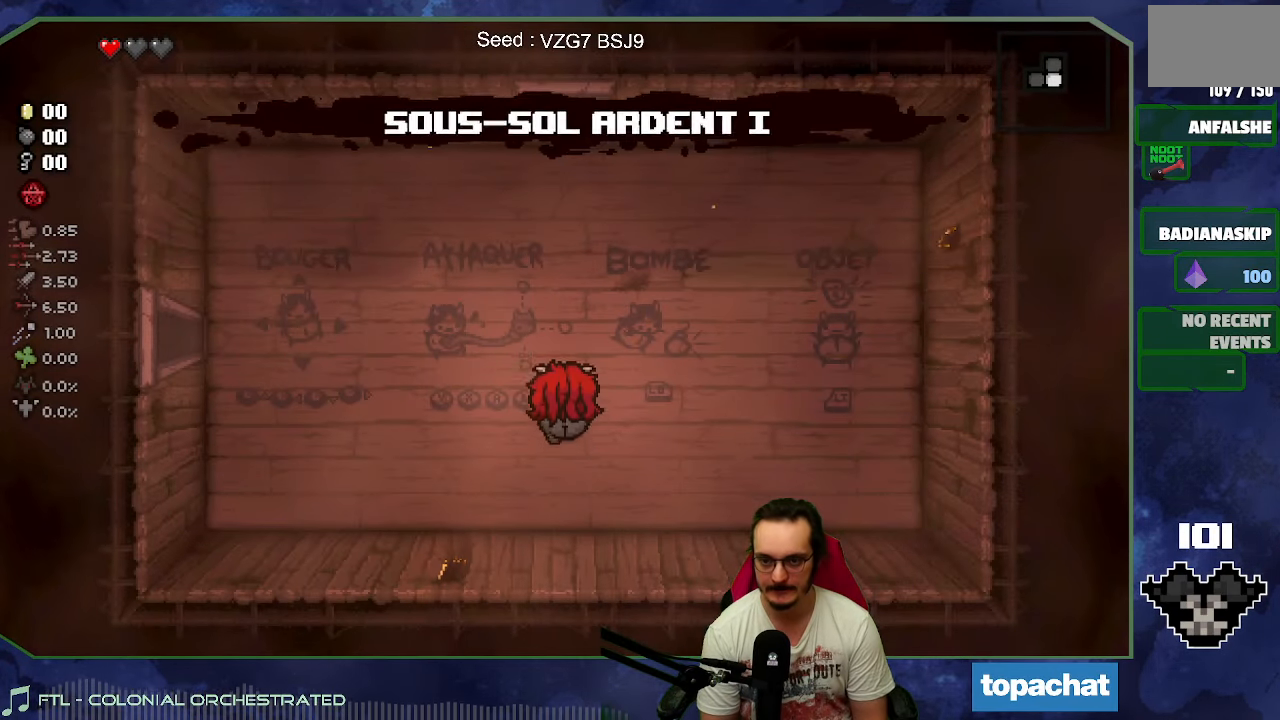
{"dt_ms": 500, "buttons": [], "left_stick": "up", "button_events": []}
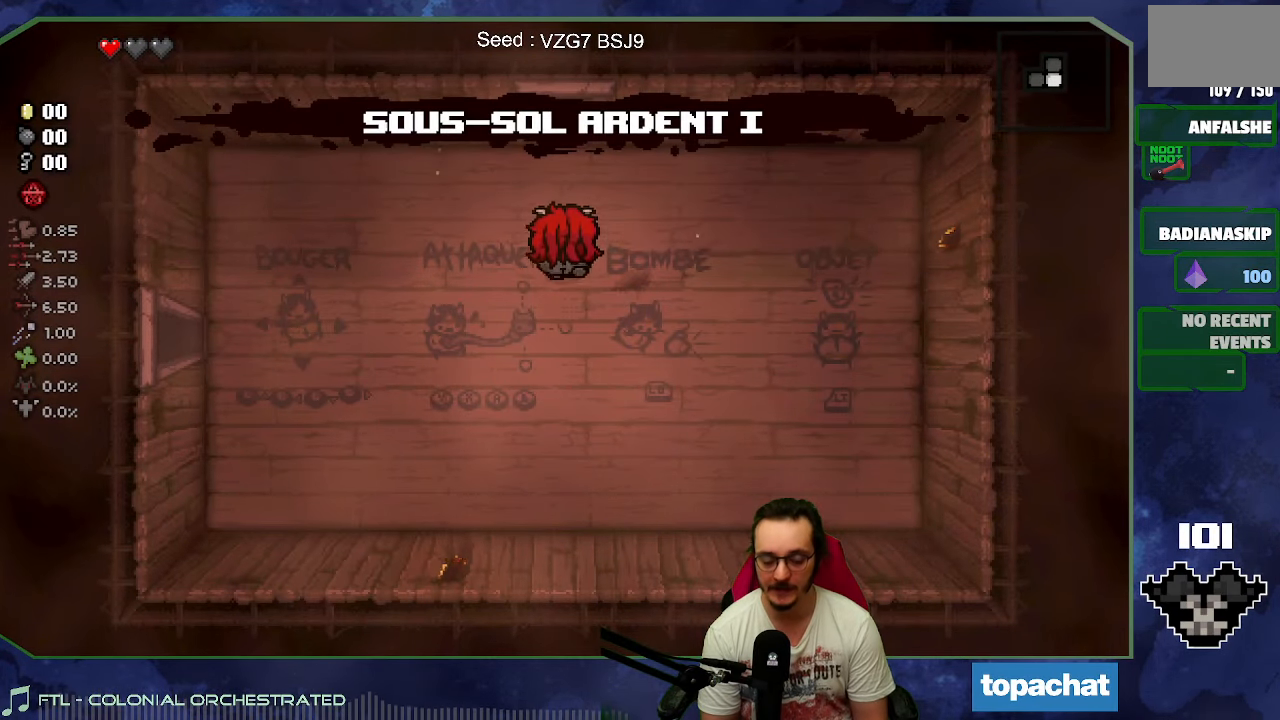
{"dt_ms": 500, "buttons": [], "left_stick": "up", "button_events": []}
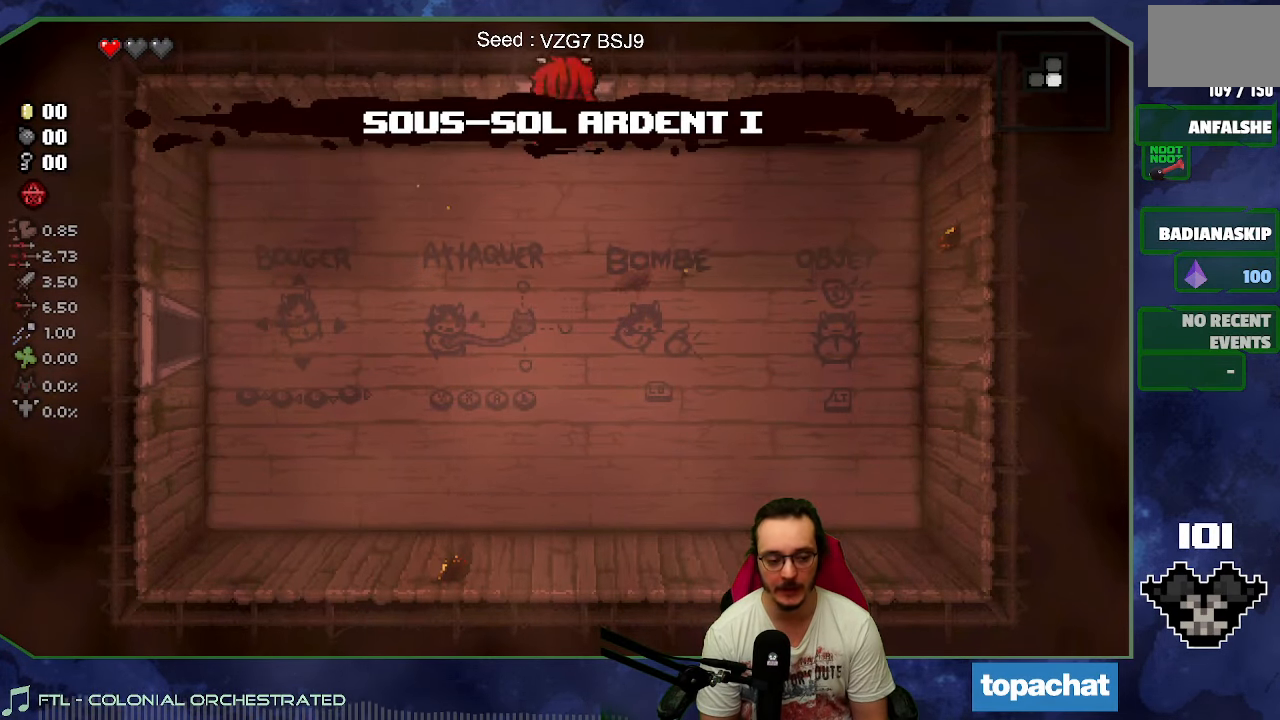
{"dt_ms": 500, "buttons": [], "left_stick": "center", "button_events": []}
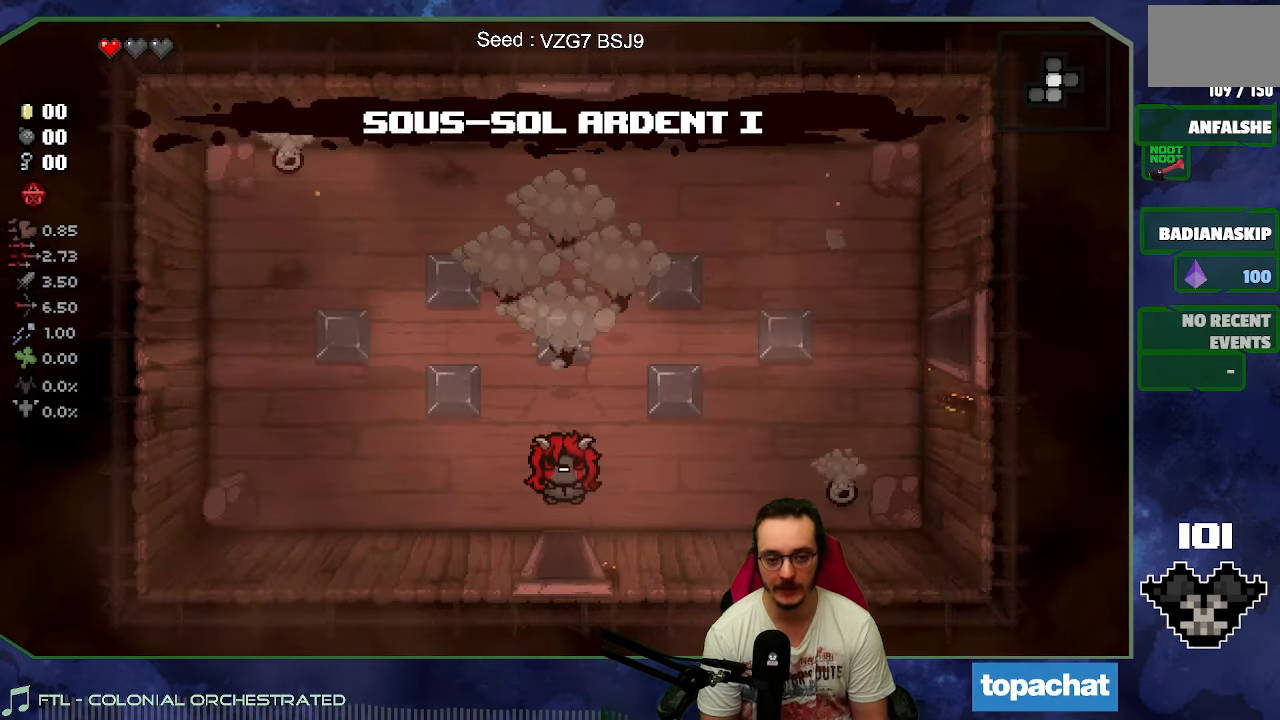
{"dt_ms": 1000, "buttons": ["Y"], "left_stick": "up", "button_events": [[150, "Y", "down"], [250, "Y", "up"], [433, "Y", "down"], [567, "Y", "up"], [683, "Y", "down"], [783, "Y", "up"], [1000, "Y", "down"]]}
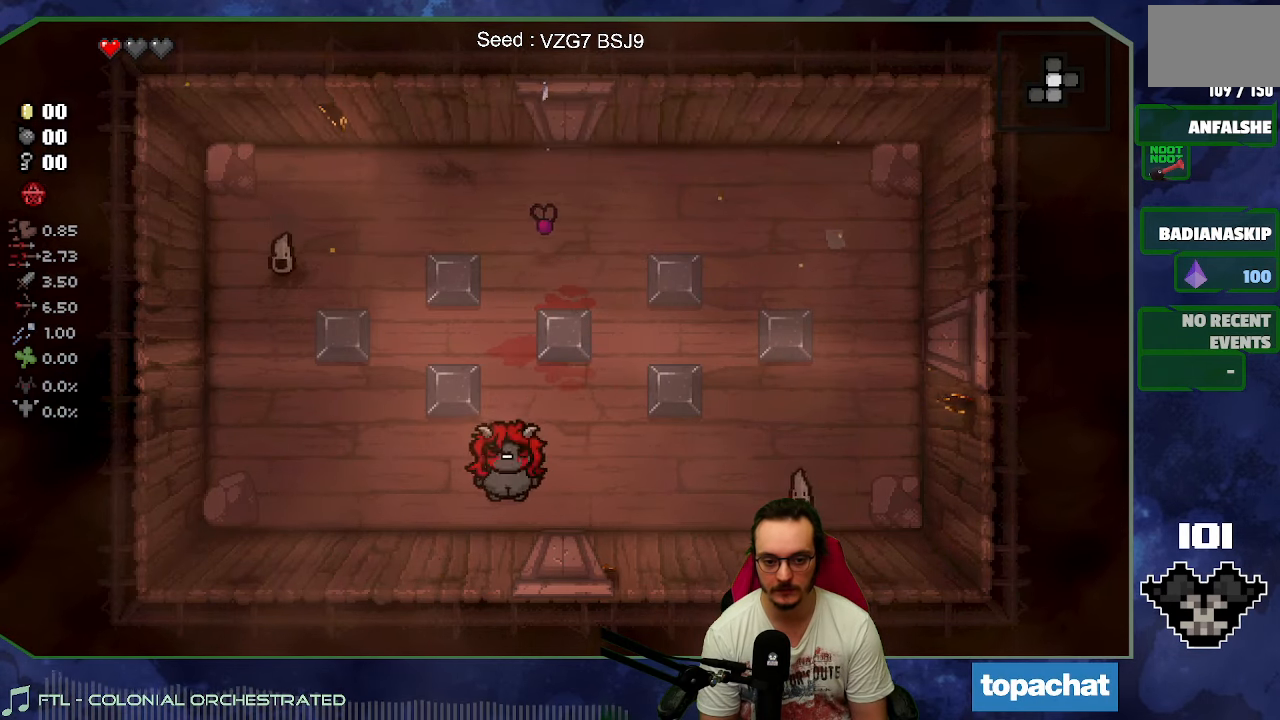
{"dt_ms": 500, "buttons": [], "left_stick": "down-left", "button_events": [[100, "Y", "up"], [200, "Y", "down"], [300, "Y", "up"]]}
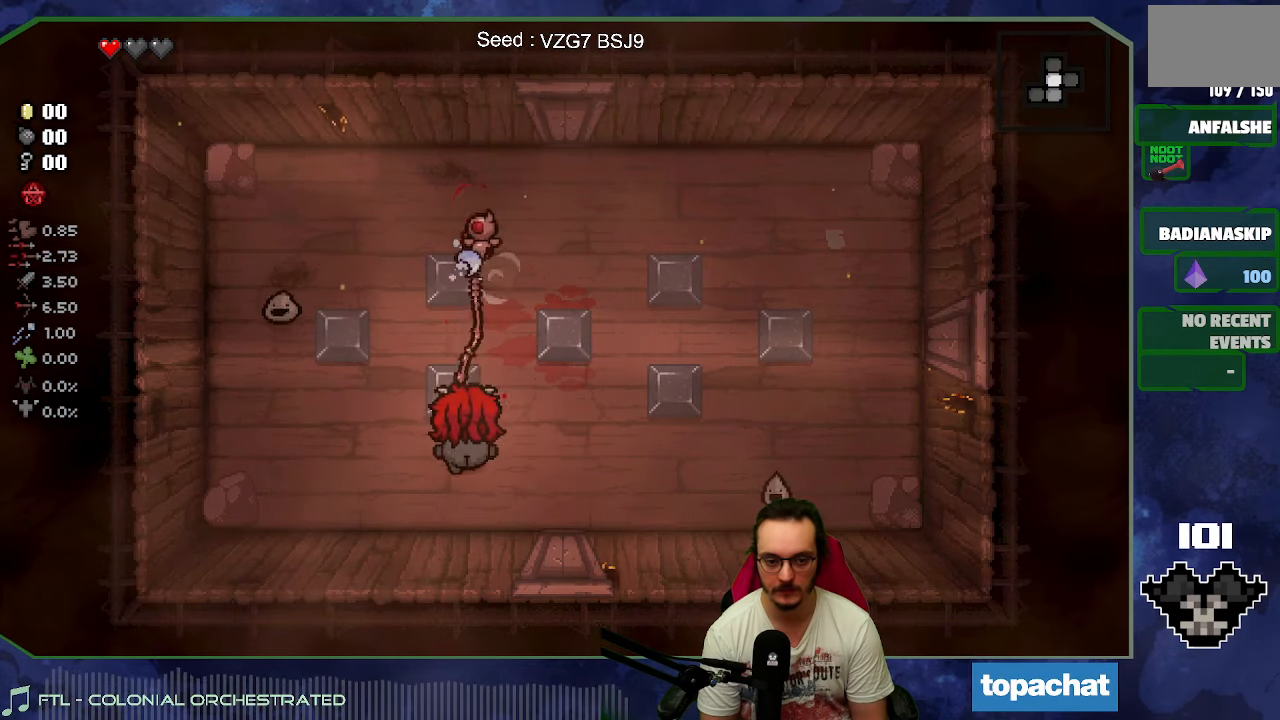
{"dt_ms": 500, "buttons": ["Y"], "left_stick": "left", "button_events": [[267, "Y", "down"], [383, "Y", "up"], [483, "Y", "down"]]}
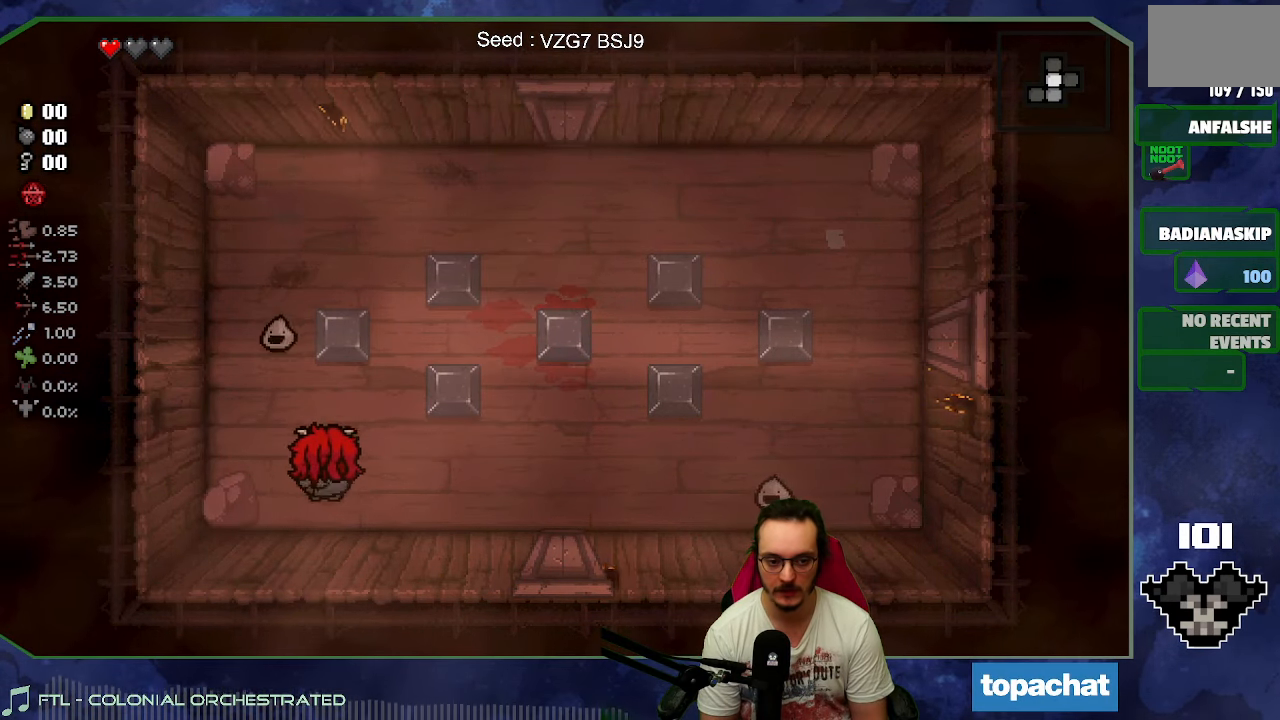
{"dt_ms": 500, "buttons": [], "left_stick": "right", "button_events": [[50, "Y", "up"], [150, "Y", "down"], [250, "Y", "up"]]}
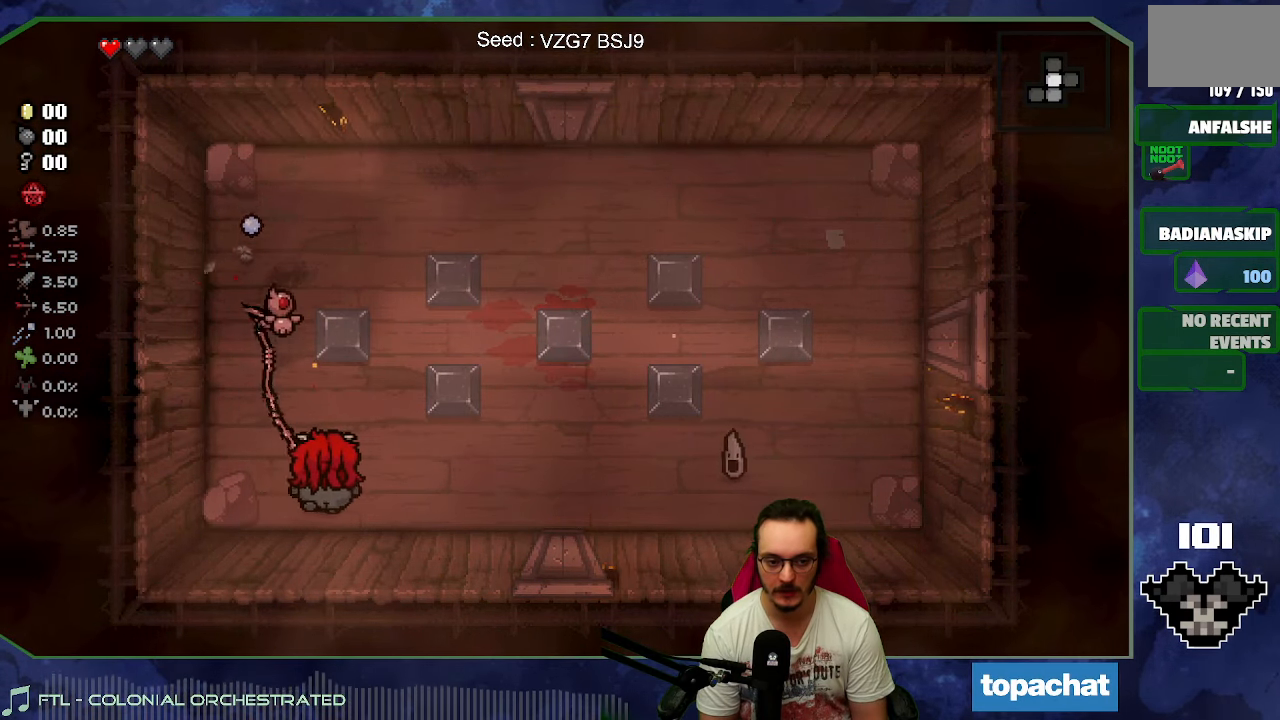
{"dt_ms": 500, "buttons": [], "left_stick": "up-right", "button_events": [[150, "B", "down"], [283, "B", "up"], [367, "B", "down"], [483, "B", "up"]]}
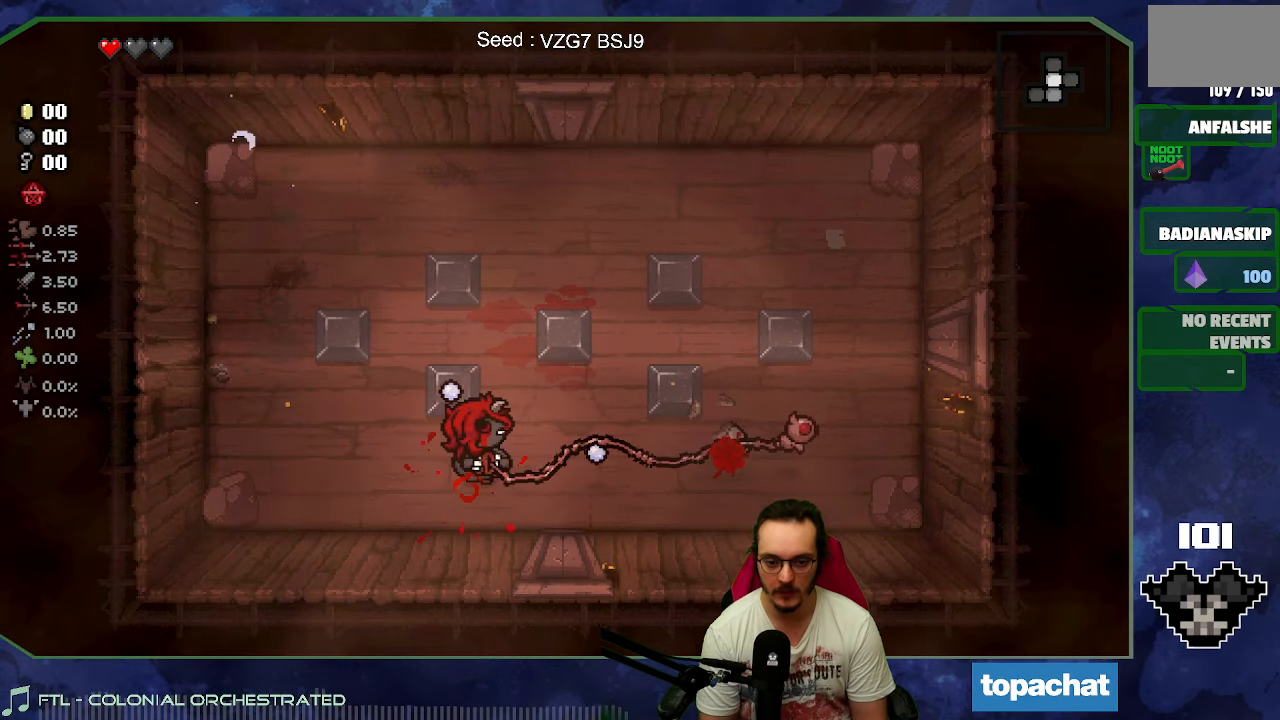
{"dt_ms": 500, "buttons": [], "left_stick": "center", "button_events": [[50, "B", "down"], [183, "B", "up"]]}
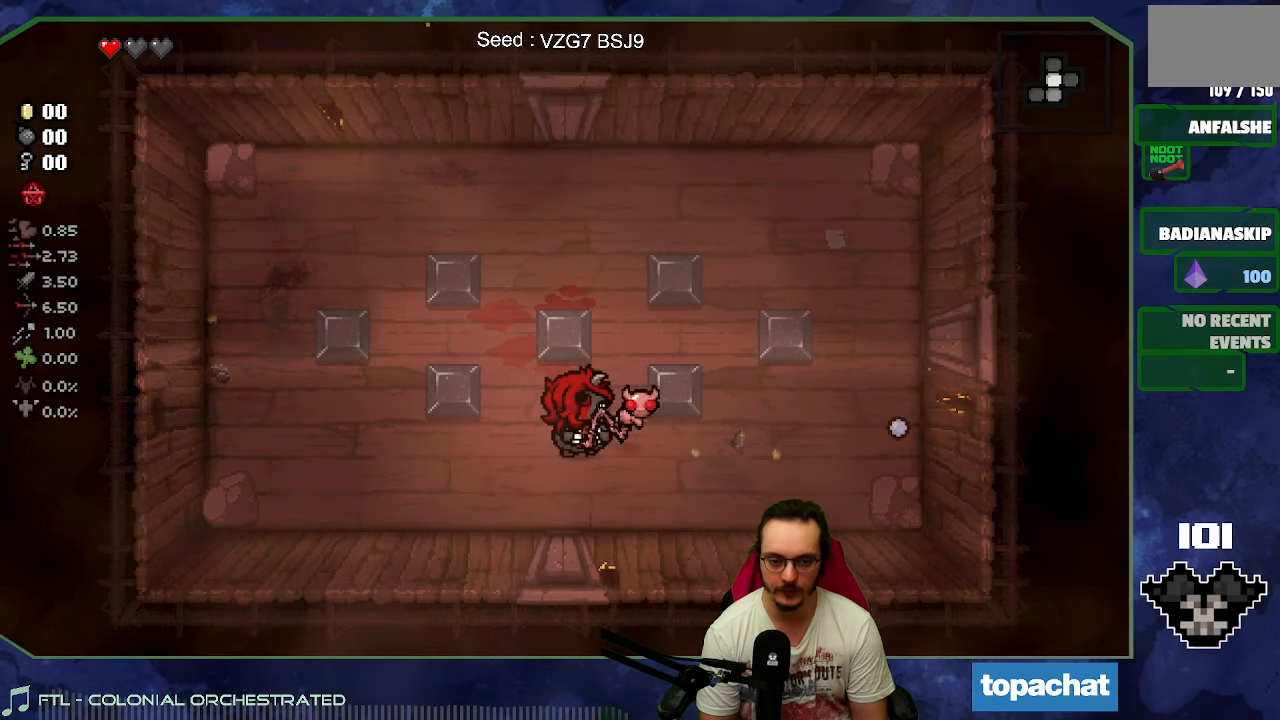
{"dt_ms": 500, "buttons": [], "left_stick": "up-right", "button_events": []}
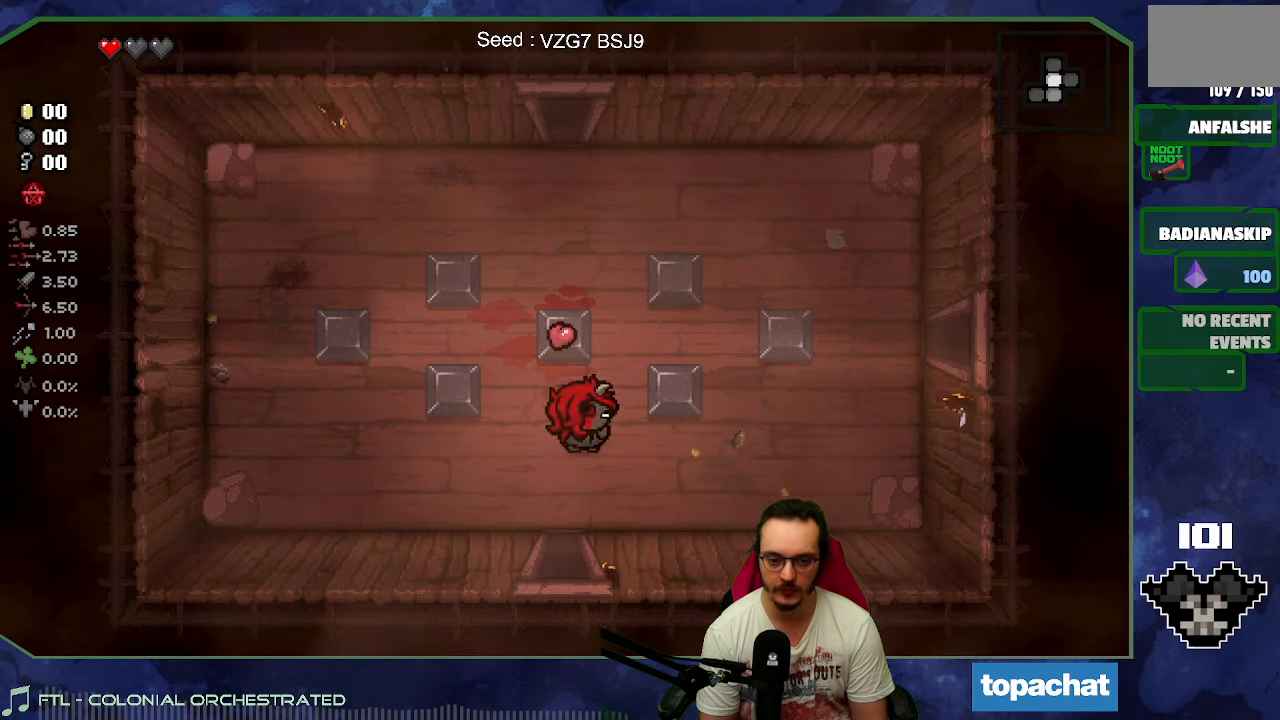
{"dt_ms": 500, "buttons": [], "left_stick": "up-left", "button_events": []}
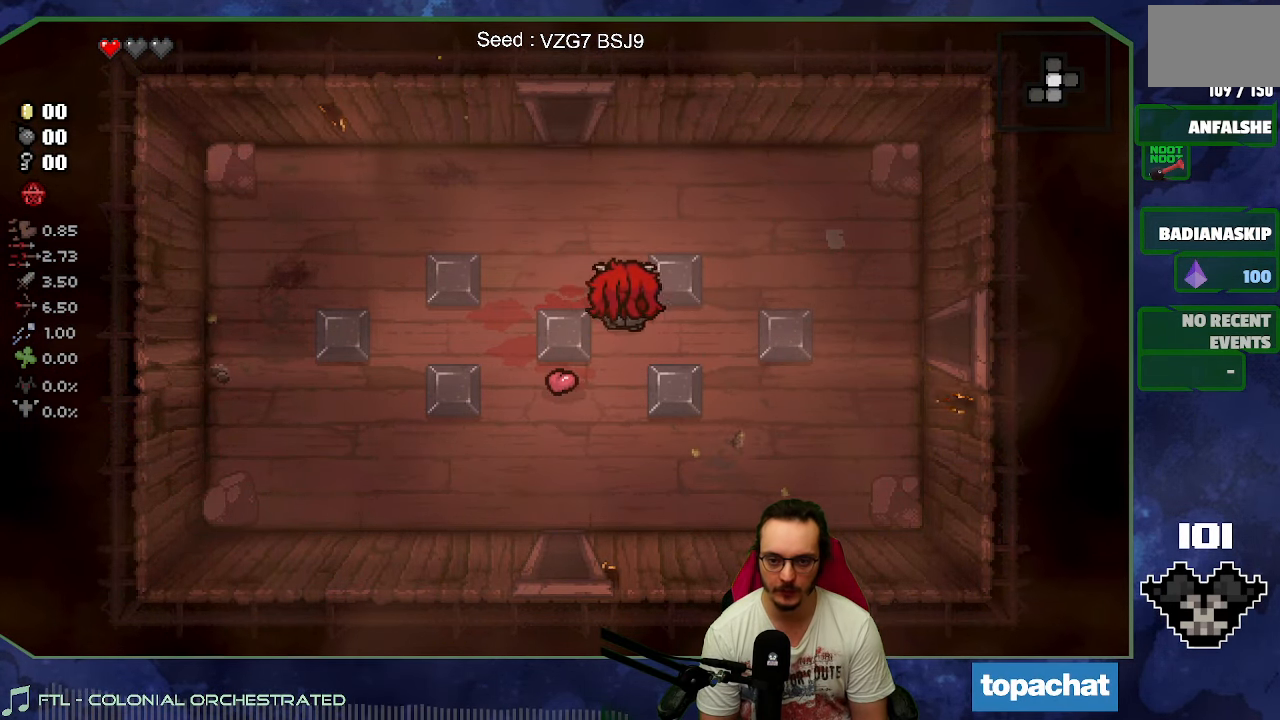
{"dt_ms": 500, "buttons": [], "left_stick": "up", "button_events": []}
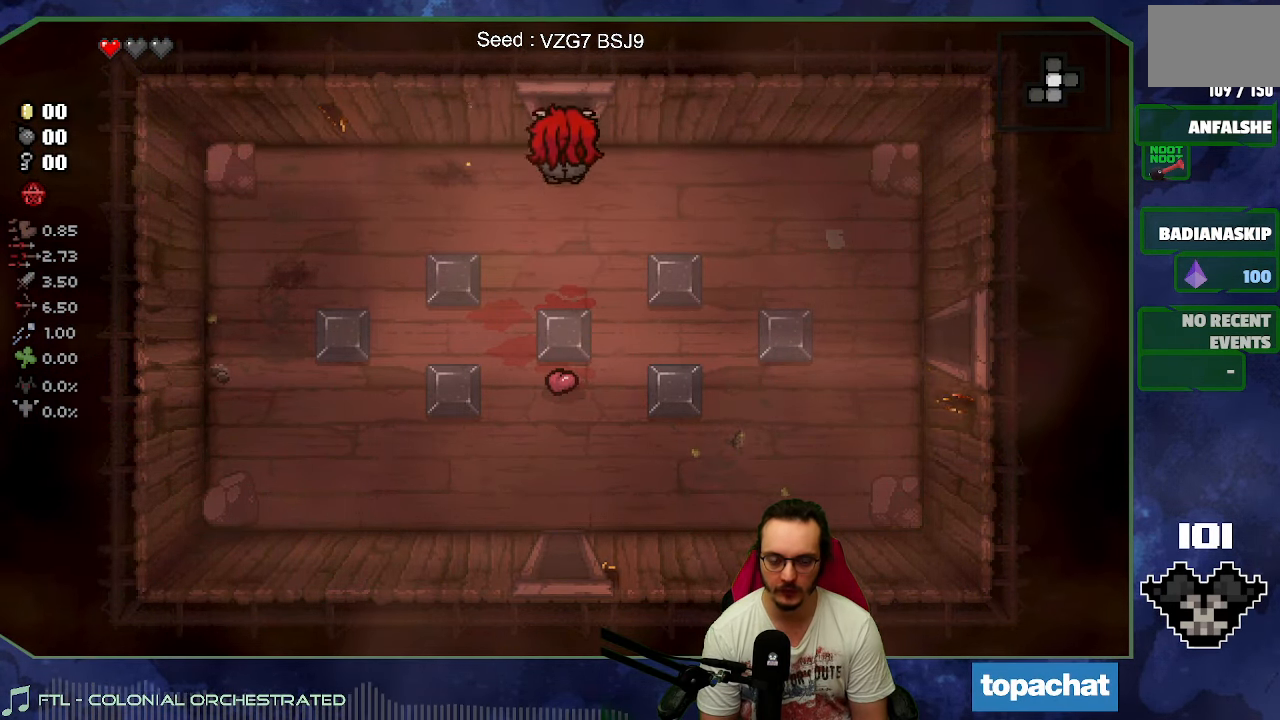
{"dt_ms": 500, "buttons": [], "left_stick": "center", "button_events": []}
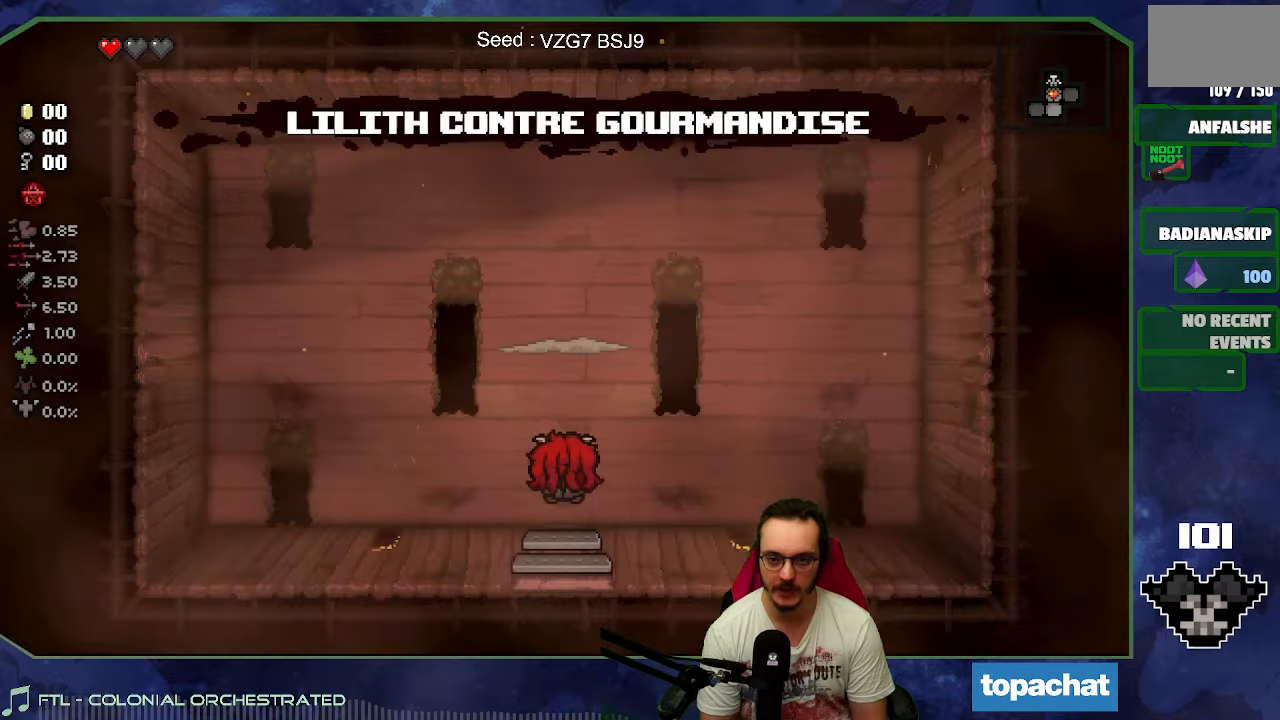
{"dt_ms": 500, "buttons": [], "left_stick": "center", "button_events": [[334, "Y", "down"], [467, "Y", "up"]]}
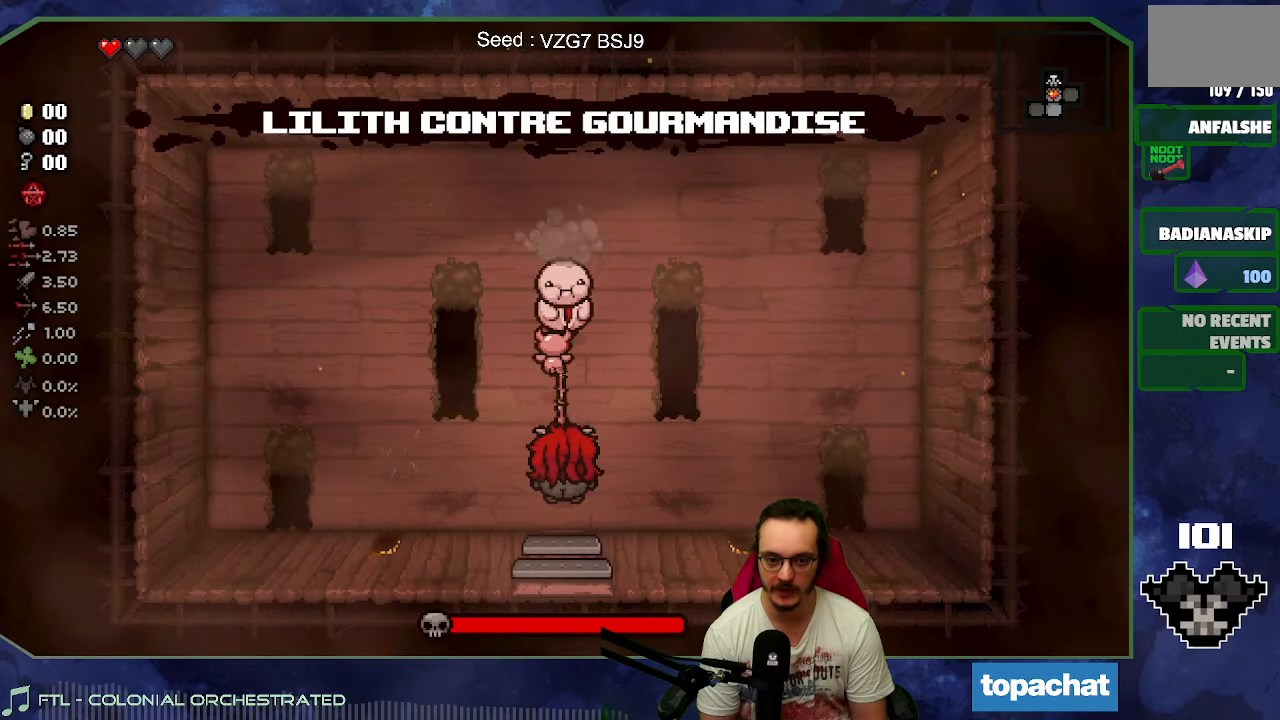
{"dt_ms": 500, "buttons": ["Y"], "left_stick": "center", "button_events": [[34, "Y", "down"], [184, "Y", "up"], [284, "Y", "down"], [384, "Y", "up"], [484, "Y", "down"]]}
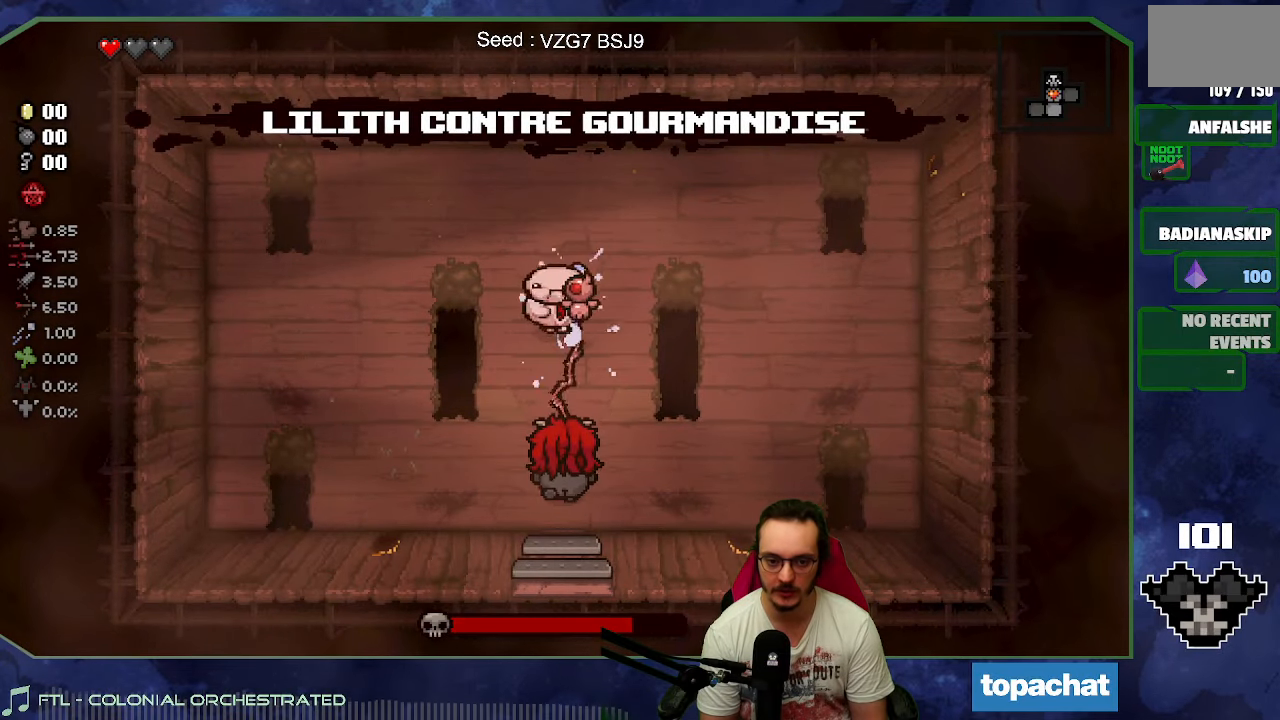
{"dt_ms": 500, "buttons": [], "left_stick": "left", "button_events": [[67, "Y", "up"], [184, "Y", "down"], [250, "Y", "up"], [350, "Y", "down"], [434, "Y", "up"]]}
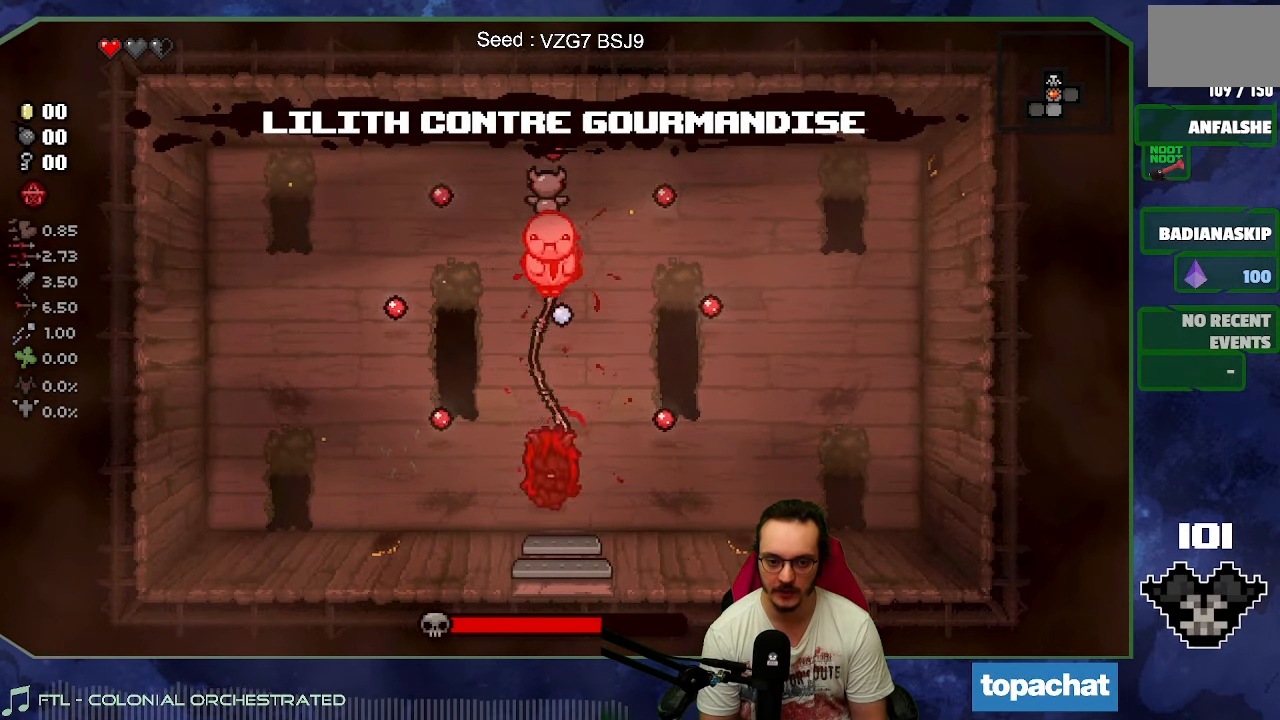
{"dt_ms": 500, "buttons": ["Y"], "left_stick": "up", "button_events": [[417, "Y", "down"]]}
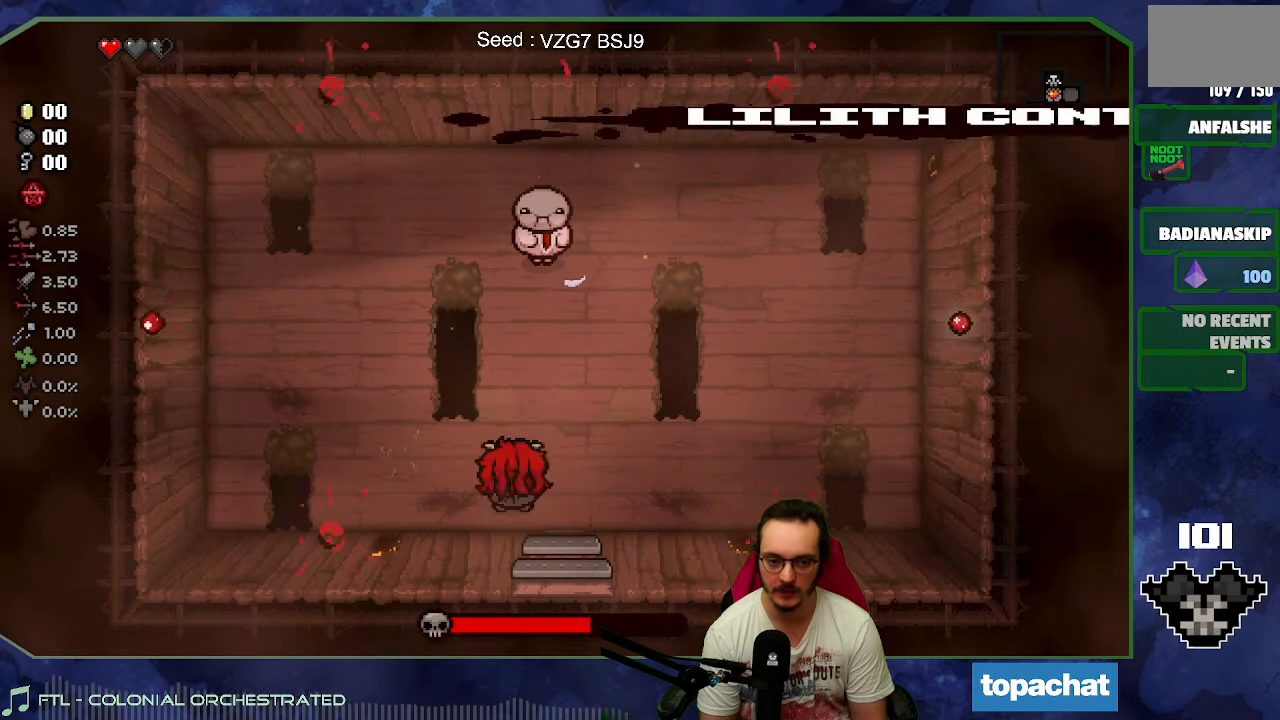
{"dt_ms": 500, "buttons": [], "left_stick": "down", "button_events": [[17, "Y", "up"], [100, "Y", "down"], [184, "Y", "up"], [284, "Y", "down"], [367, "Y", "up"]]}
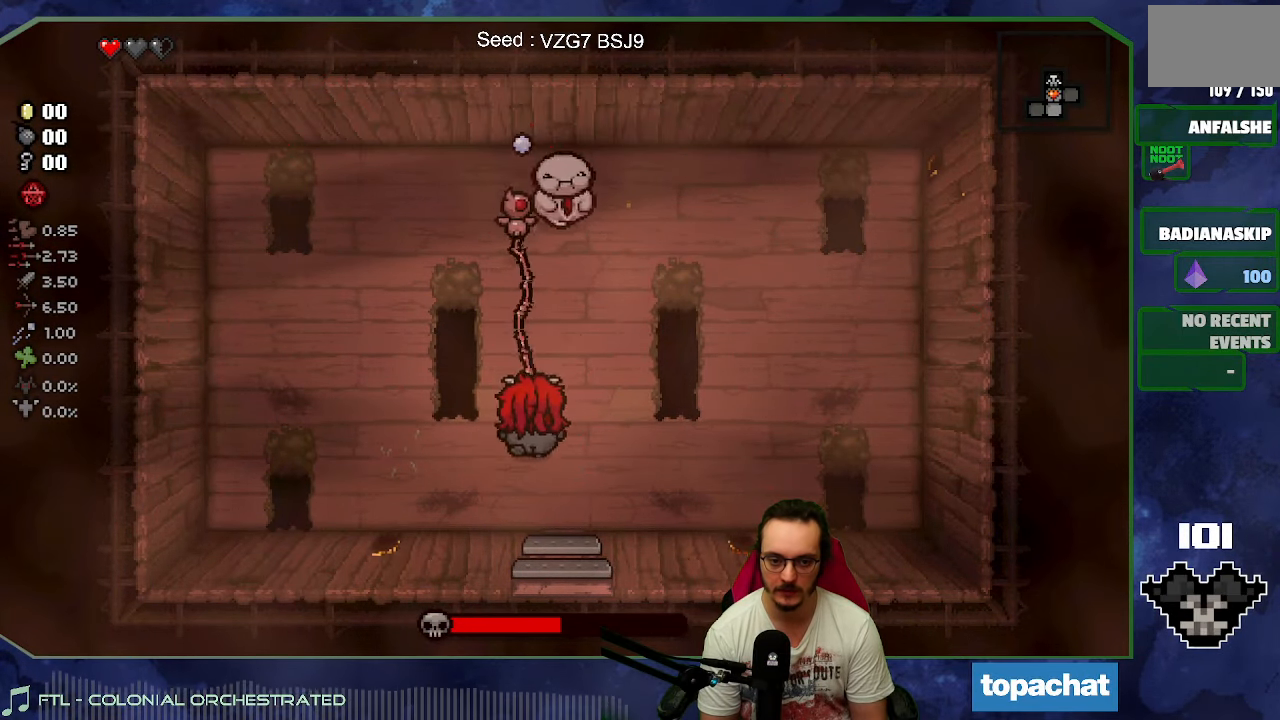
{"dt_ms": 500, "buttons": [], "left_stick": "up-right", "button_events": [[200, "Y", "down"], [317, "Y", "up"], [417, "Y", "down"], [500, "Y", "up"]]}
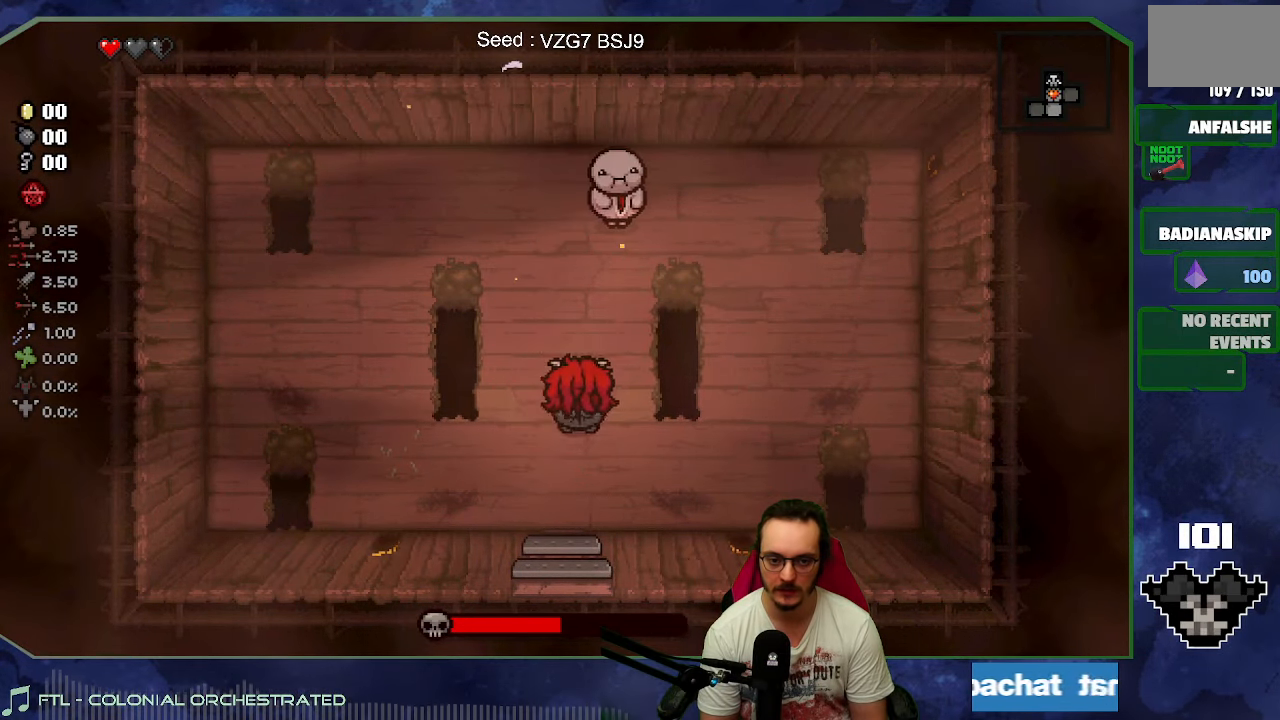
{"dt_ms": 500, "buttons": [], "left_stick": "down-right", "button_events": [[100, "Y", "down"], [200, "Y", "up"]]}
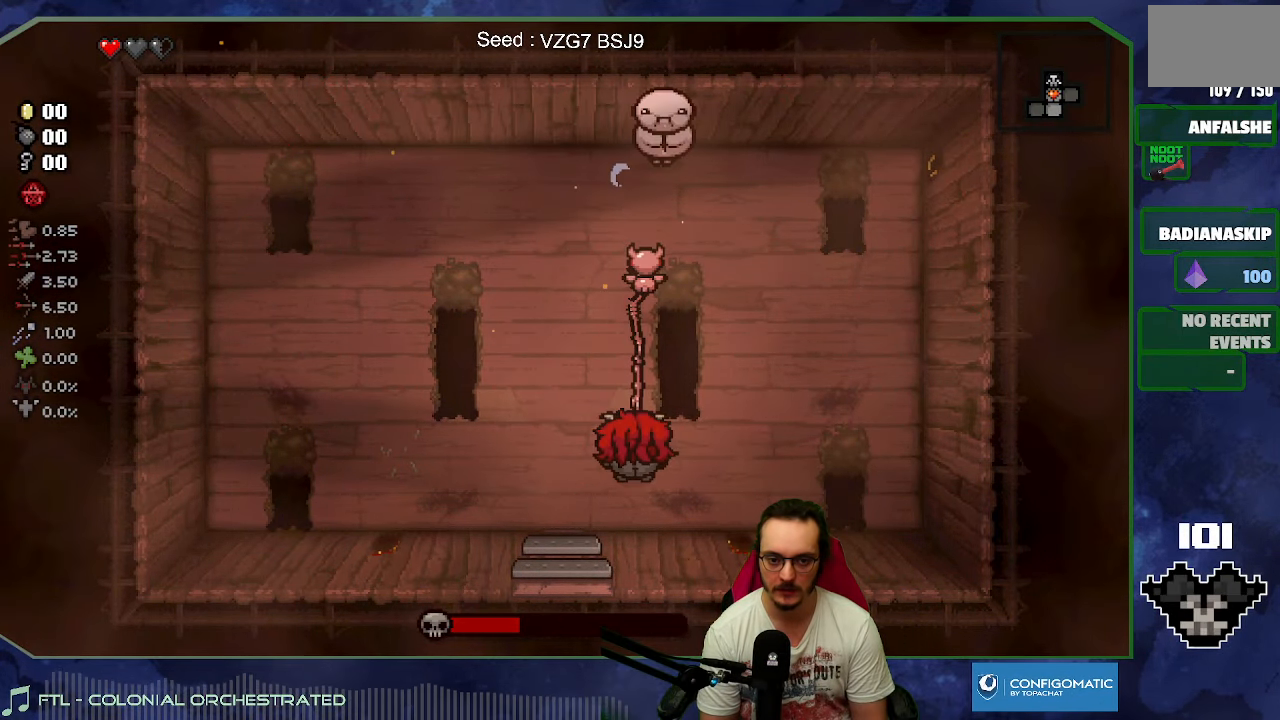
{"dt_ms": 500, "buttons": [], "left_stick": "up-left", "button_events": []}
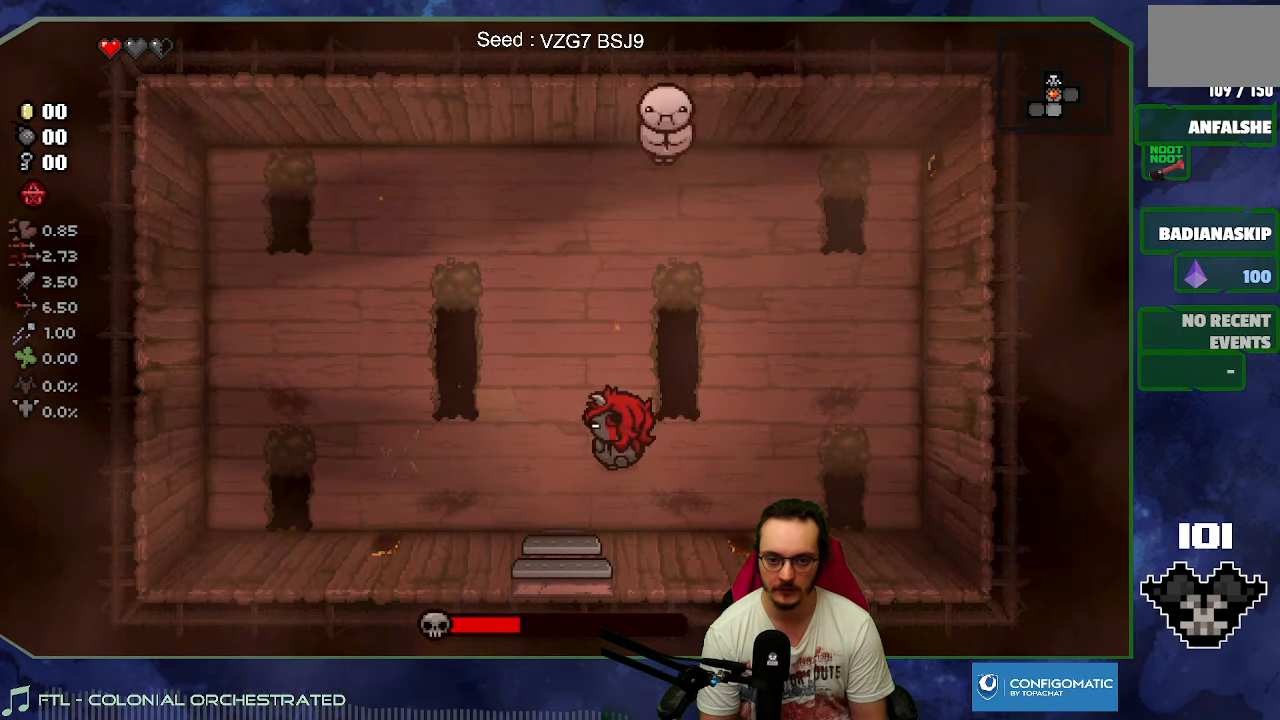
{"dt_ms": 500, "buttons": [], "left_stick": "up", "button_events": []}
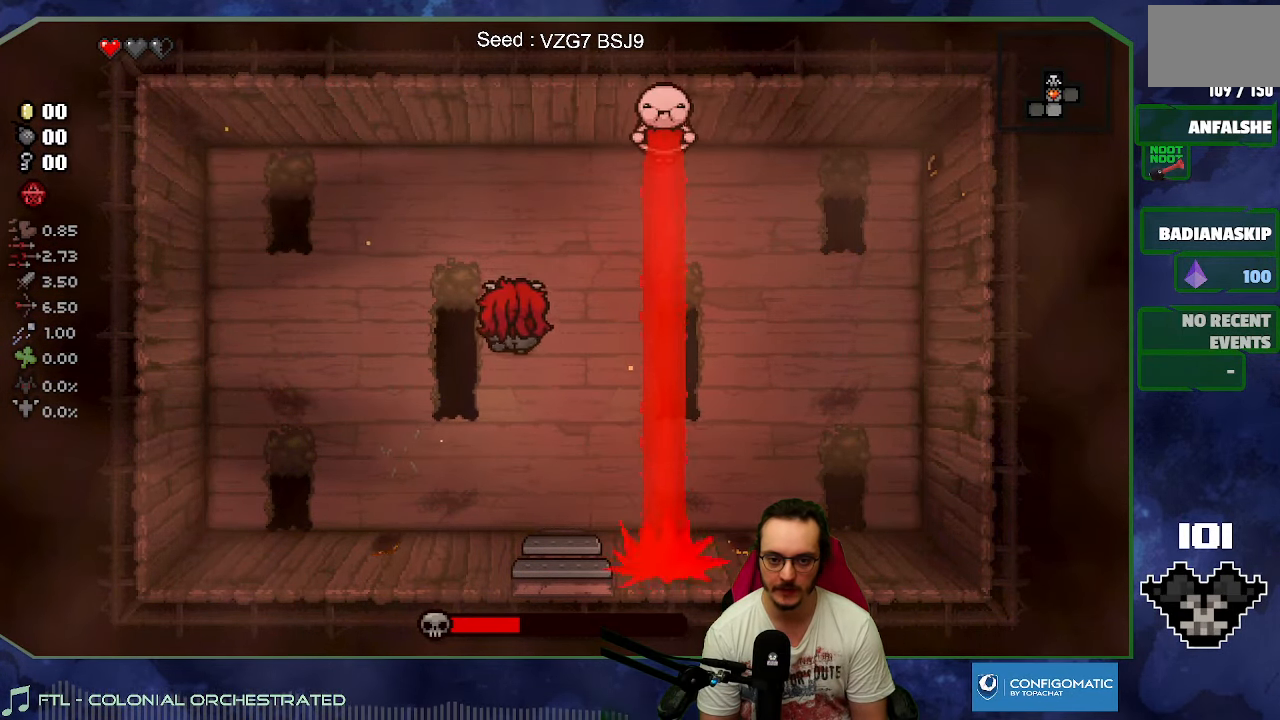
{"dt_ms": 500, "buttons": [], "left_stick": "right", "button_events": [[234, "B", "down"], [383, "B", "up"]]}
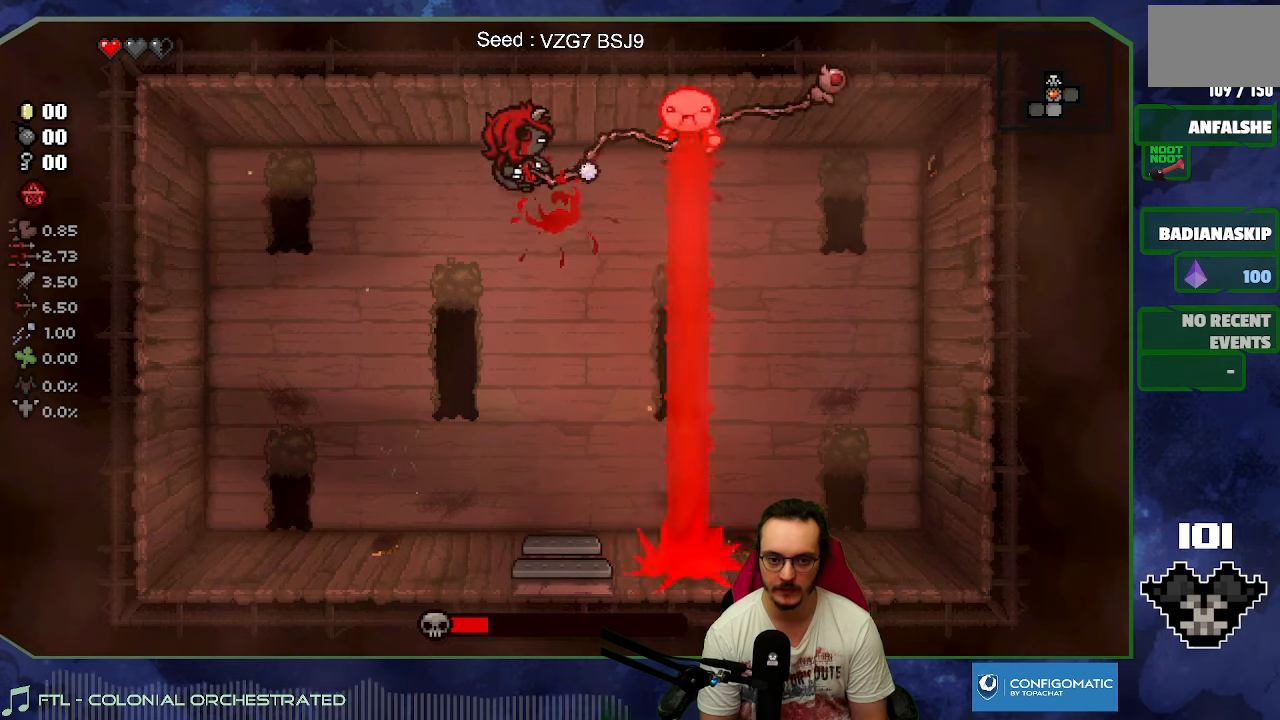
{"dt_ms": 500, "buttons": [], "left_stick": "up-right", "button_events": [[16, "B", "down"], [150, "B", "up"], [333, "B", "down"], [450, "B", "up"]]}
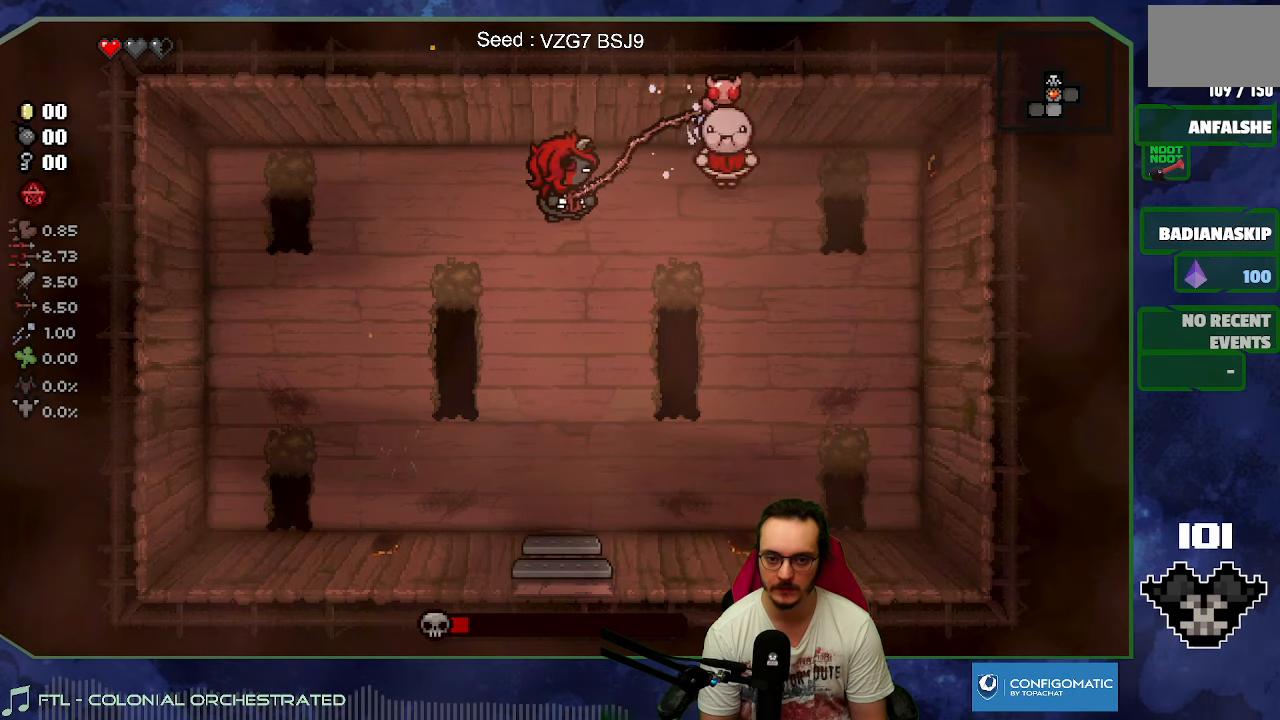
{"dt_ms": 500, "buttons": ["B"], "left_stick": "left", "button_events": [[33, "B", "down"], [150, "B", "up"], [233, "B", "down"], [333, "B", "up"], [416, "B", "down"]]}
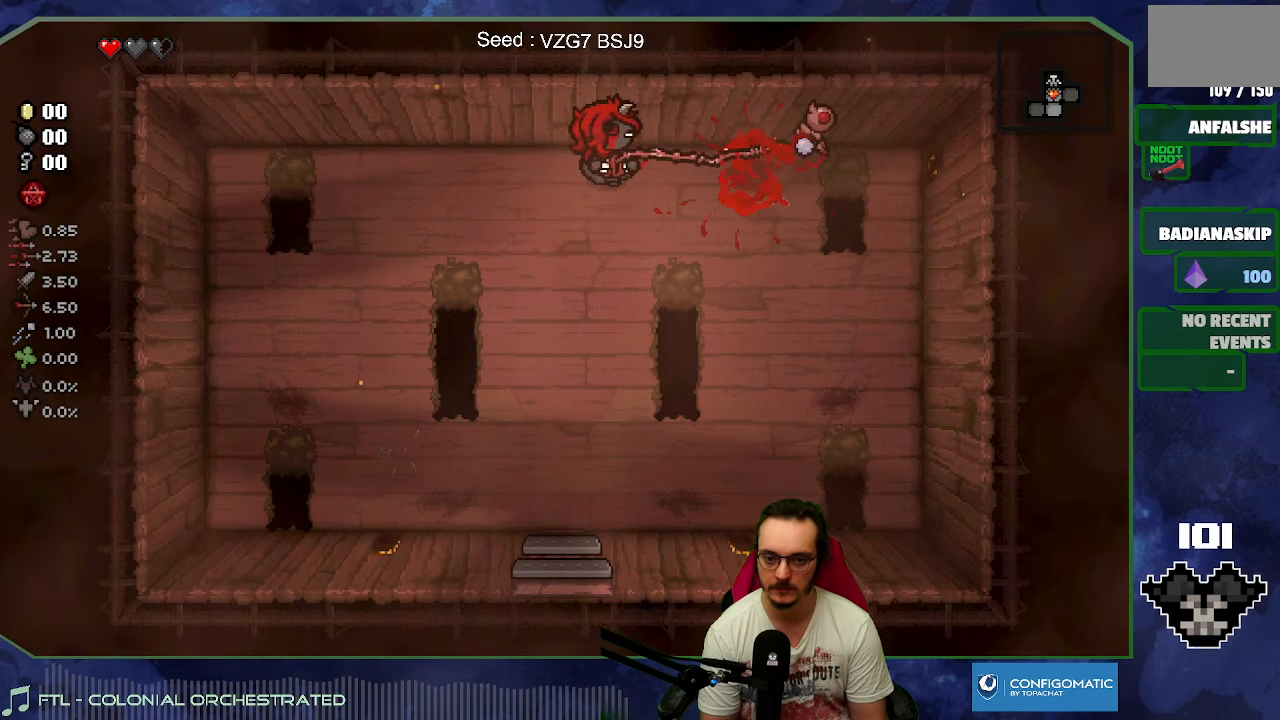
{"dt_ms": 500, "buttons": [], "left_stick": "down", "button_events": [[16, "B", "up"]]}
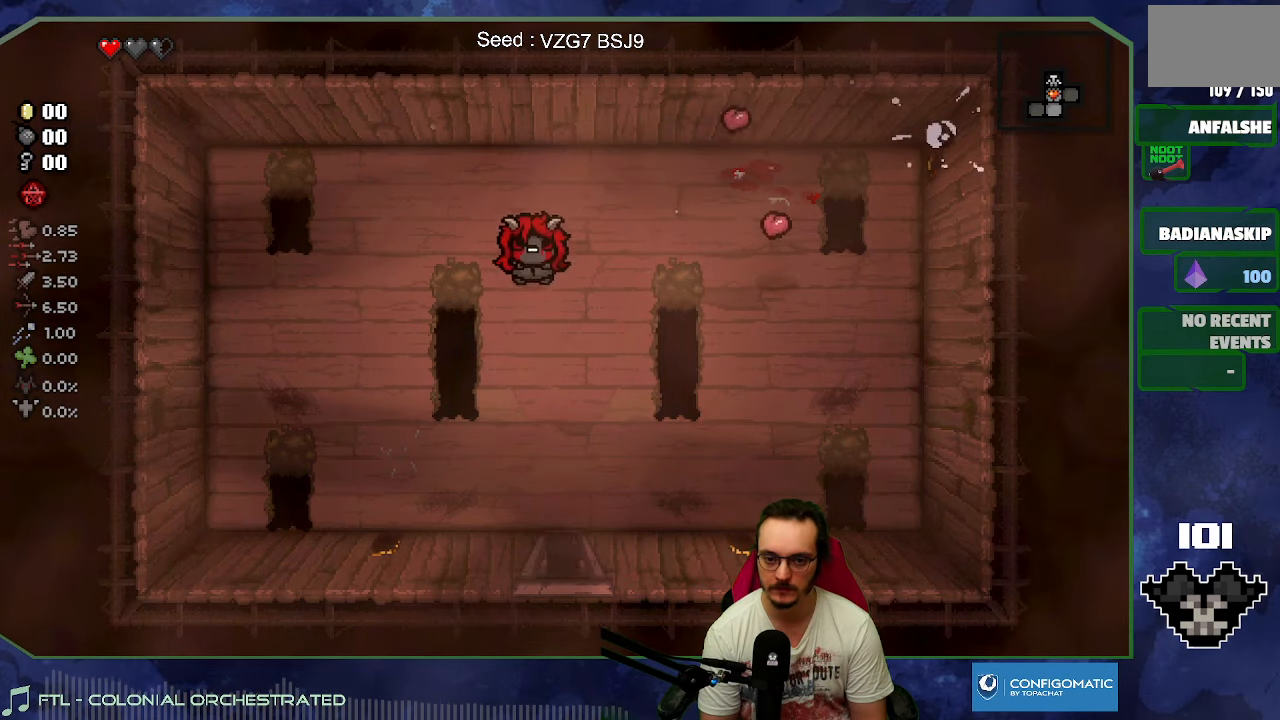
{"dt_ms": 500, "buttons": [], "left_stick": "down", "button_events": []}
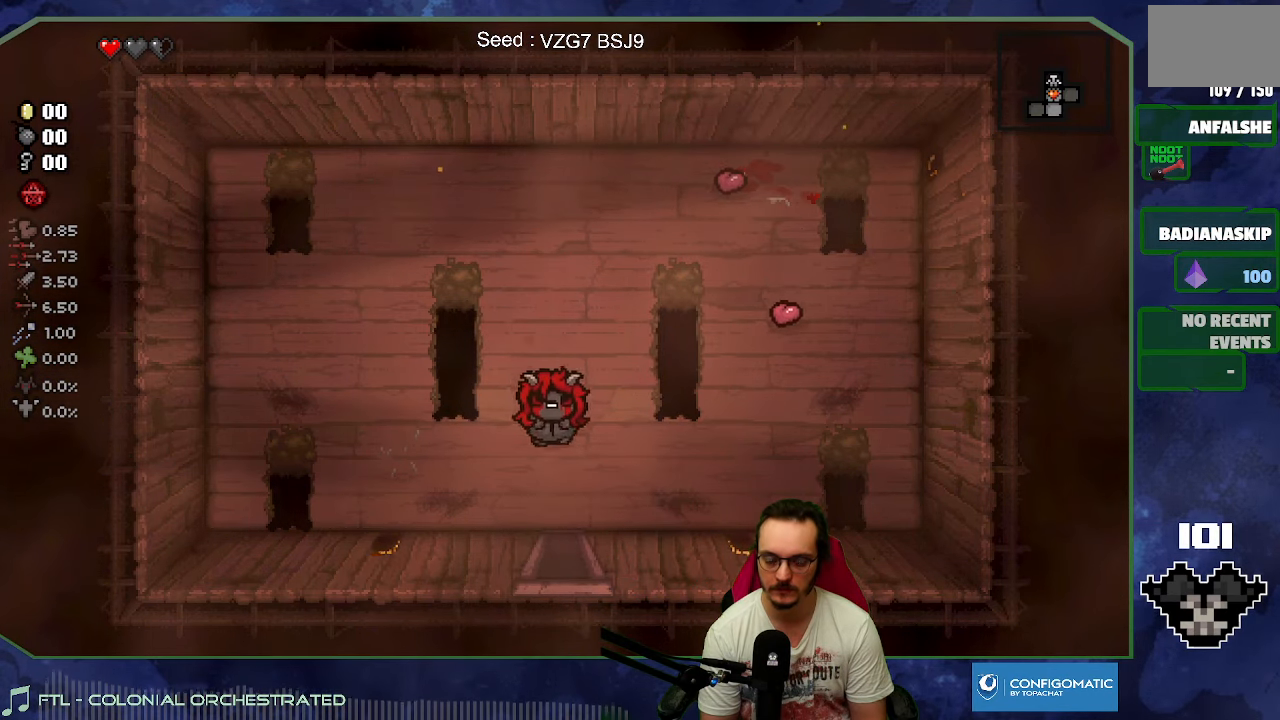
{"dt_ms": 500, "buttons": [], "left_stick": "down-right", "button_events": []}
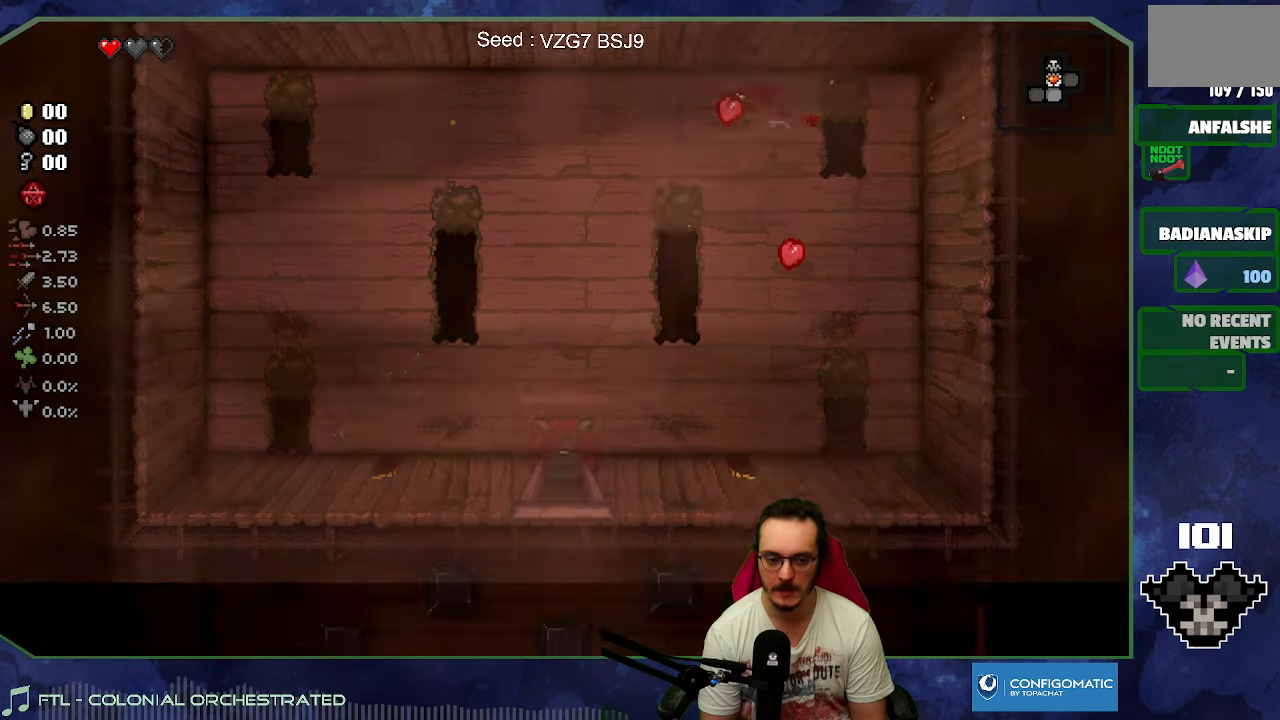
{"dt_ms": 500, "buttons": [], "left_stick": "right", "button_events": []}